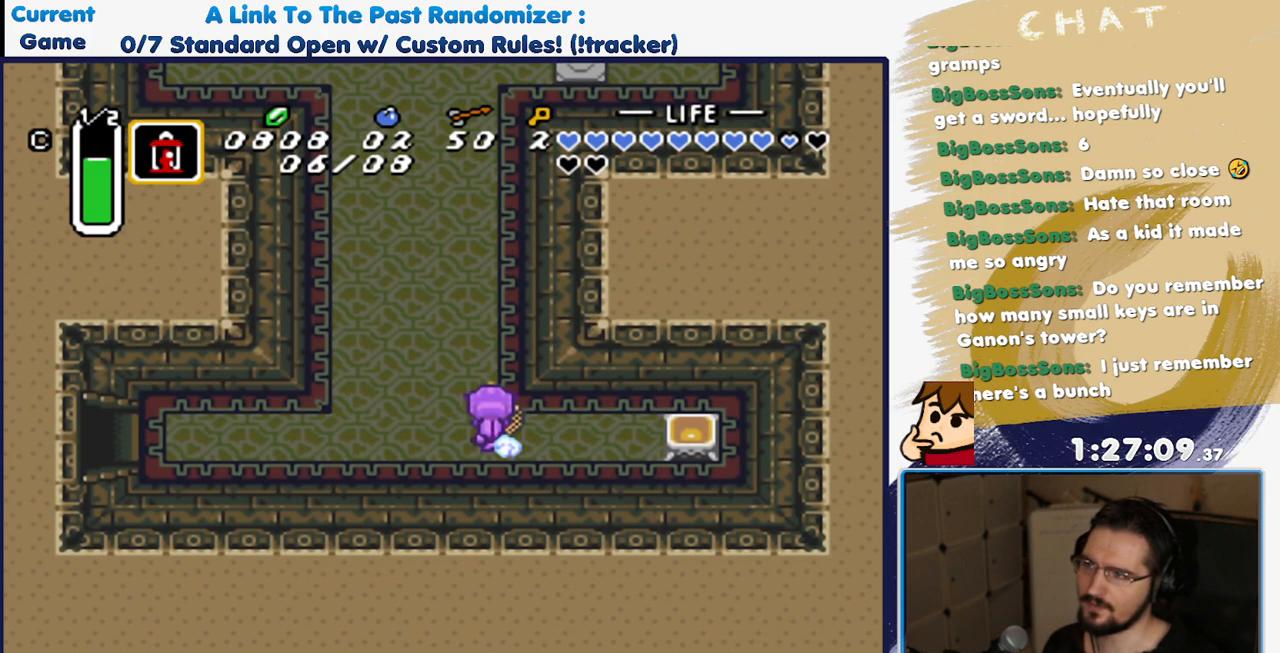
Gameplay with a controller (Nintendo layout); each line is a JSON object with the inputs held at the frame after it. "events" lists button and stick changes between this image and that frame as [ms after this image, input, new state], when the widget could be followed in between. Not read: L3 R3 SELECT START Y.
{"buttons": ["A"], "events": []}
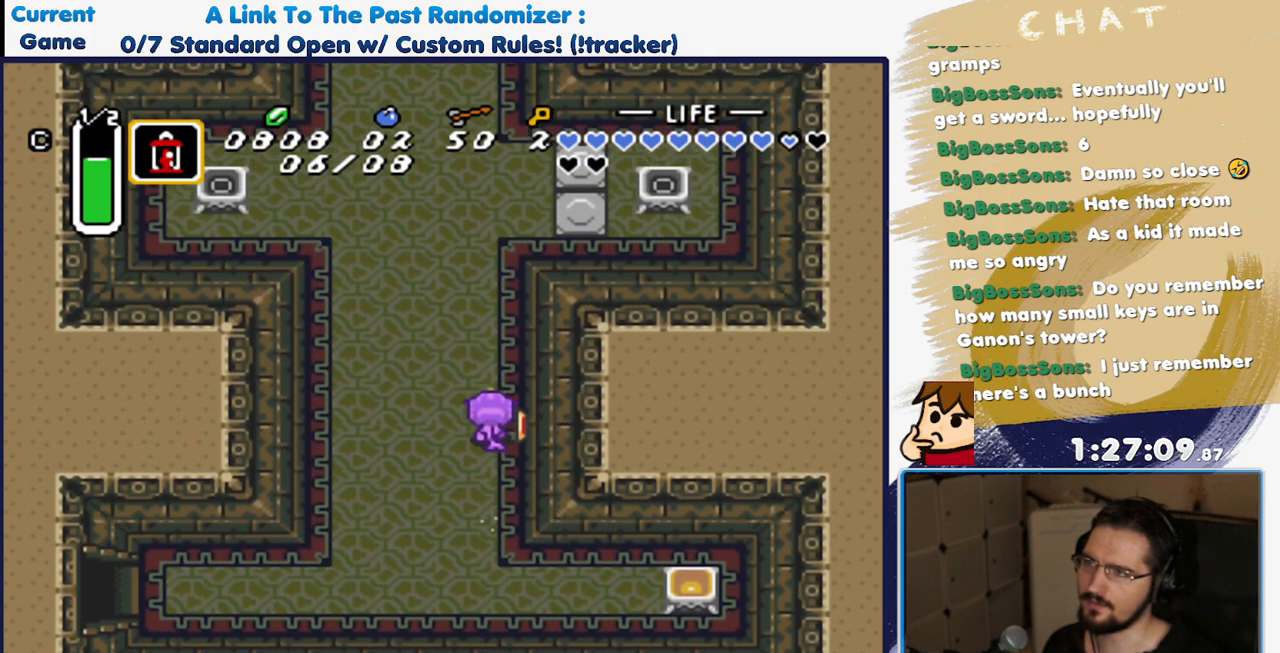
{"buttons": ["DPAD_UP", "DPAD_RIGHT"], "events": [[283, "A", "up"], [317, "DPAD_RIGHT", "down"], [483, "DPAD_UP", "down"]]}
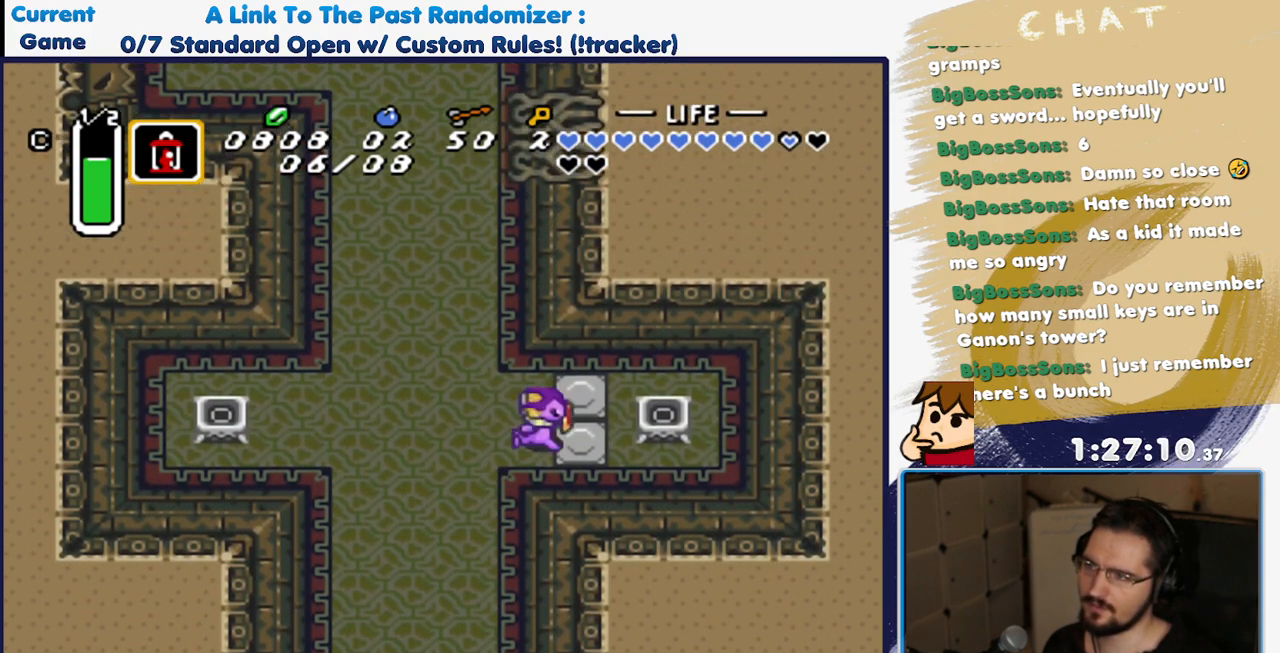
{"buttons": ["DPAD_LEFT"], "events": [[117, "DPAD_UP", "up"], [333, "DPAD_RIGHT", "up"], [400, "DPAD_LEFT", "down"]]}
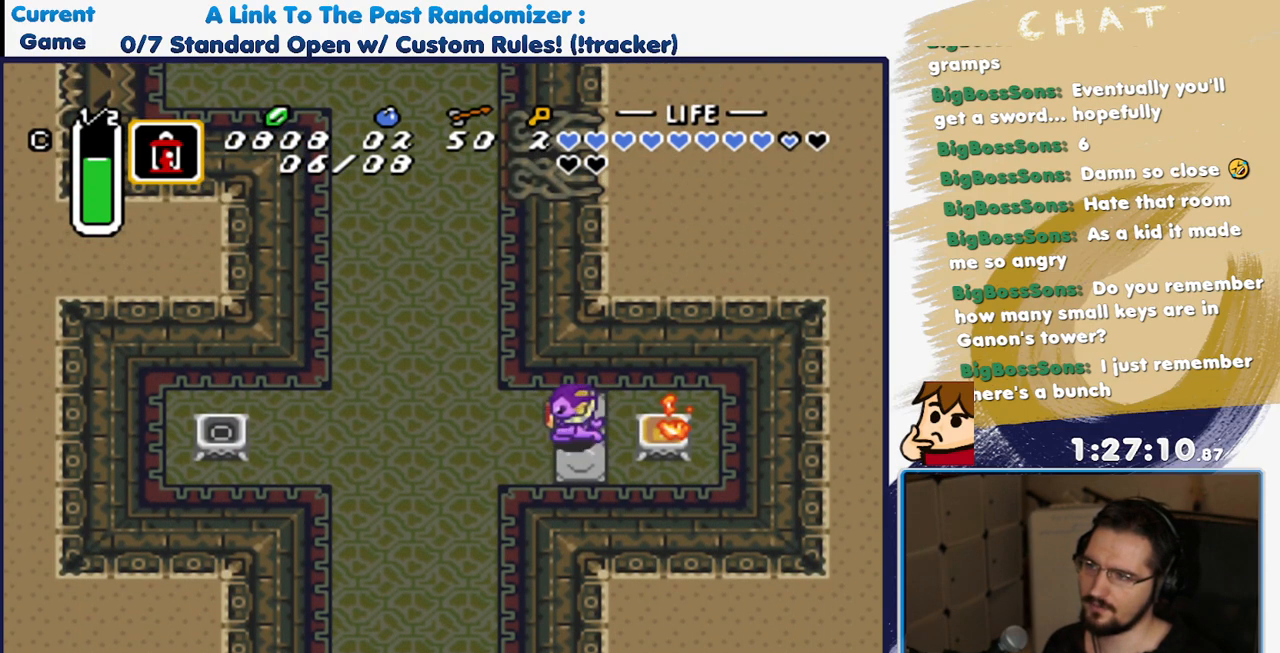
{"buttons": ["A"], "events": [[50, "A", "down"], [83, "DPAD_LEFT", "up"]]}
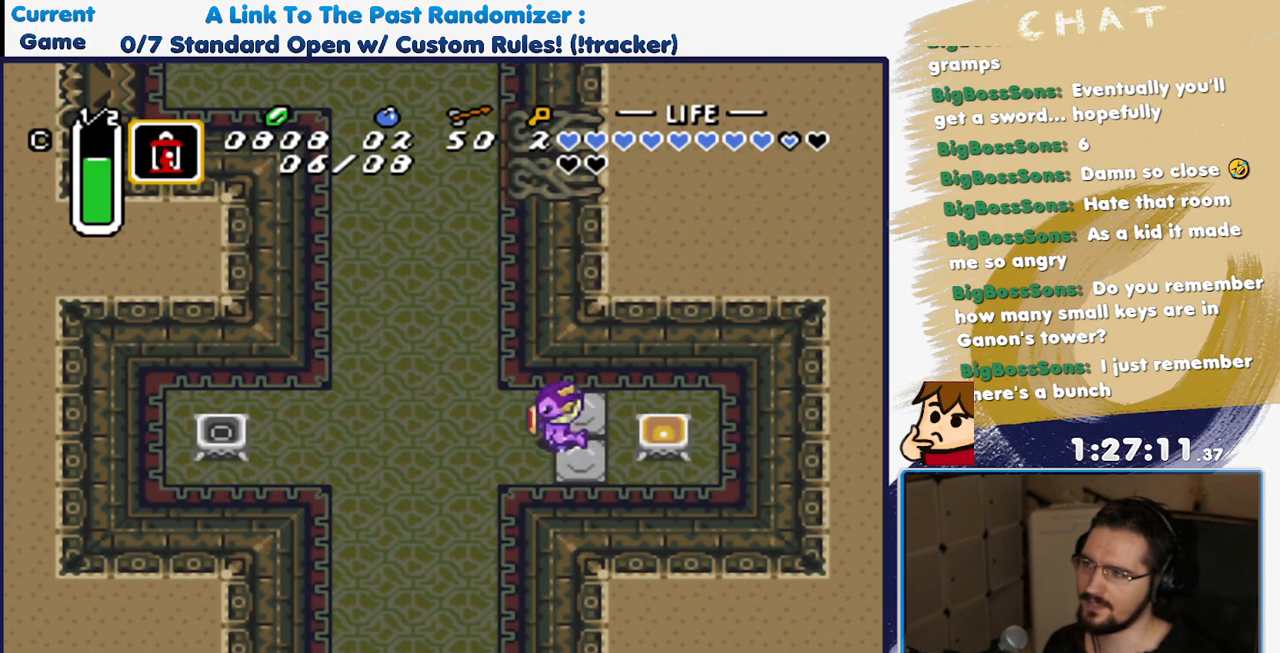
{"buttons": ["DPAD_LEFT"], "events": [[217, "A", "up"], [300, "DPAD_RIGHT", "down"], [433, "DPAD_LEFT", "down"], [433, "DPAD_RIGHT", "up"]]}
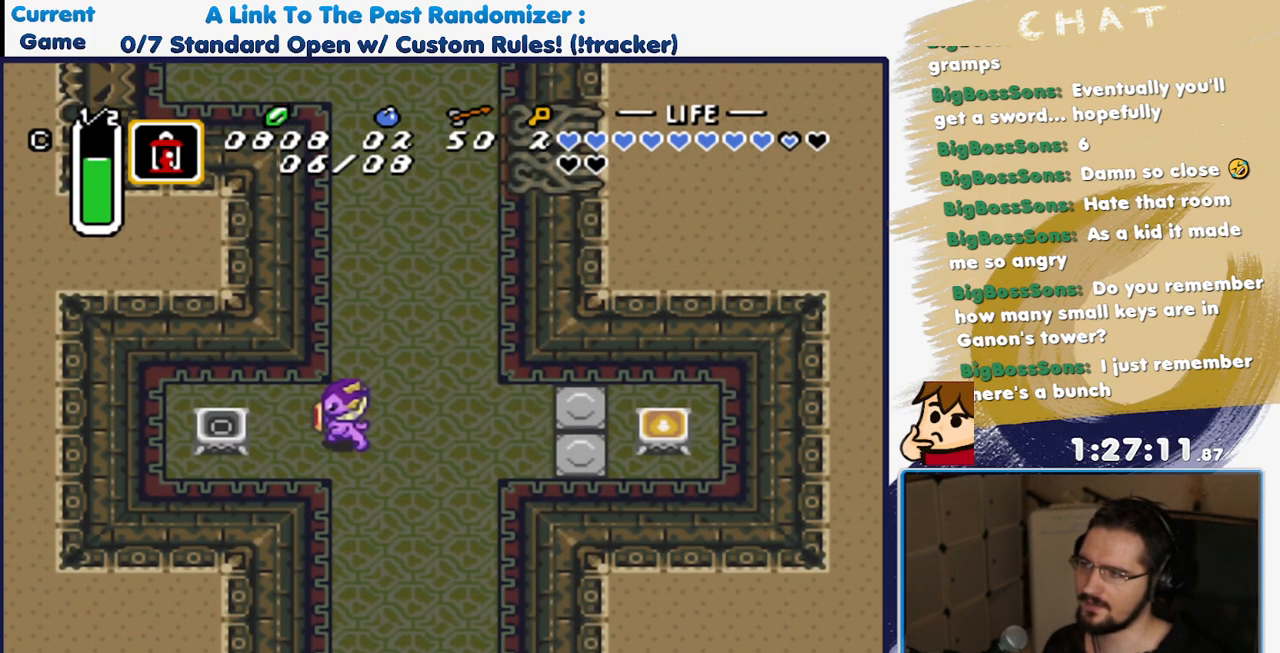
{"buttons": ["DPAD_RIGHT"], "events": [[267, "DPAD_LEFT", "up"], [283, "DPAD_RIGHT", "down"]]}
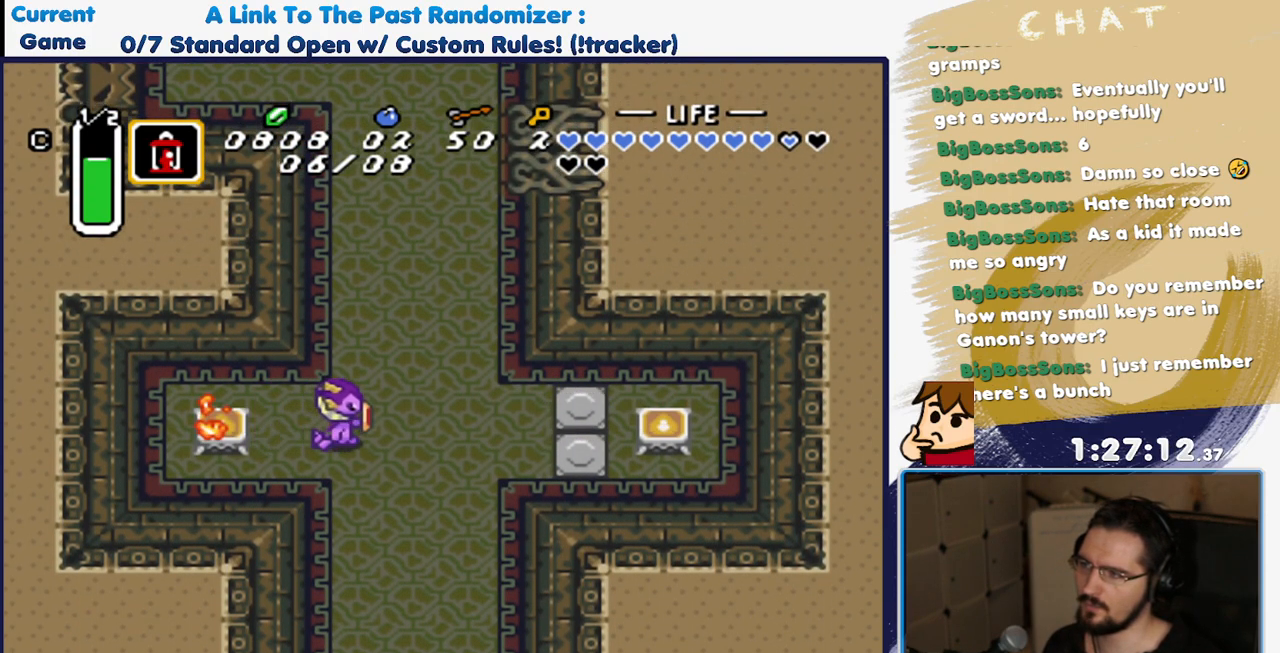
{"buttons": ["A"], "events": [[233, "DPAD_RIGHT", "up"], [233, "DPAD_UP", "down"], [250, "A", "down"], [383, "DPAD_UP", "up"]]}
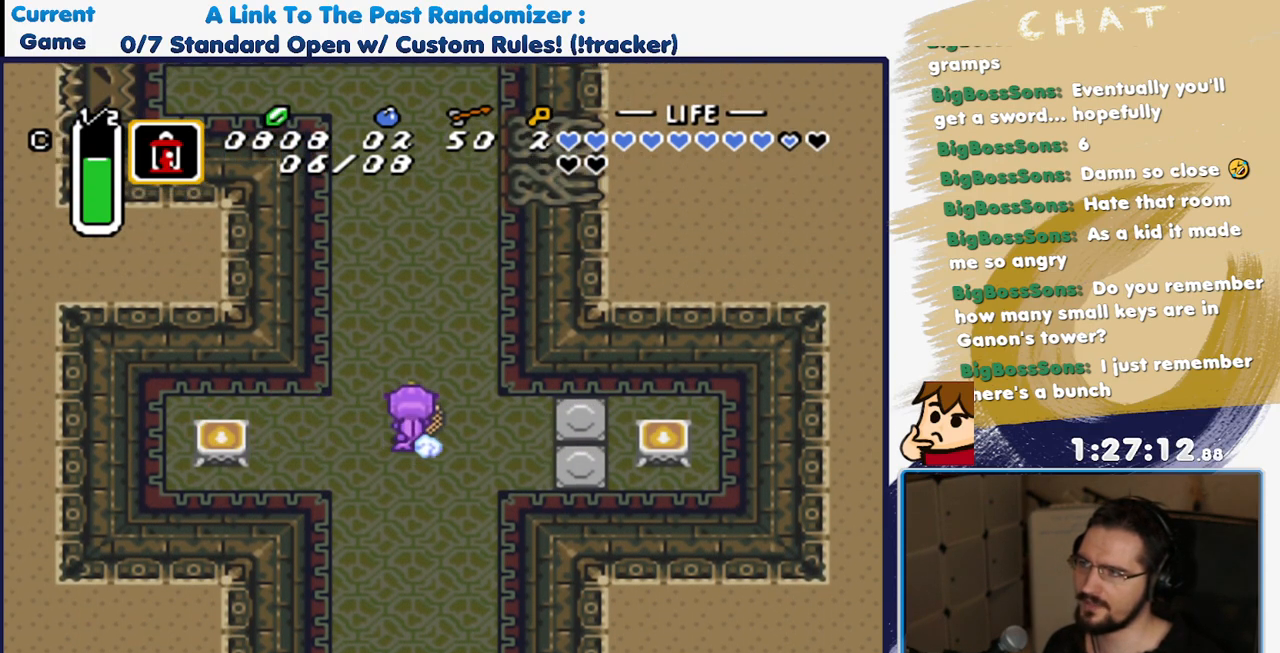
{"buttons": ["A"], "events": []}
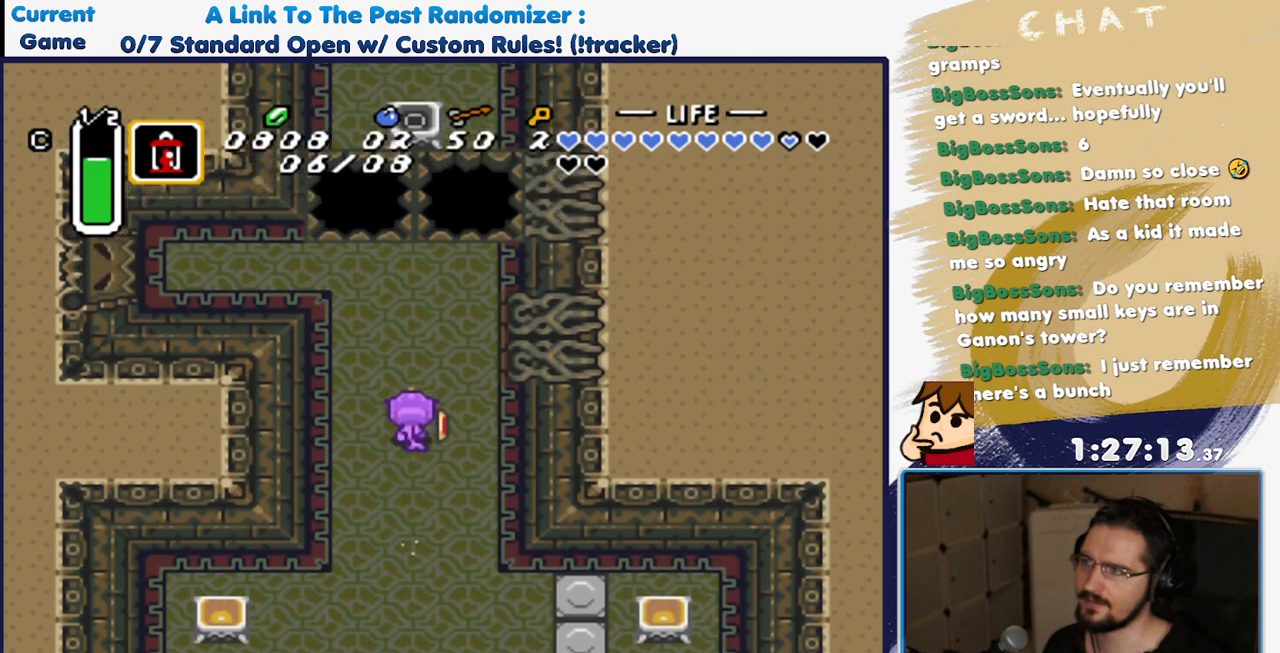
{"buttons": [], "events": [[100, "A", "up"], [133, "DPAD_DOWN", "down"], [200, "DPAD_RIGHT", "down"], [233, "DPAD_DOWN", "up"], [250, "DPAD_RIGHT", "up"], [250, "DPAD_UP", "down"], [400, "DPAD_UP", "up"]]}
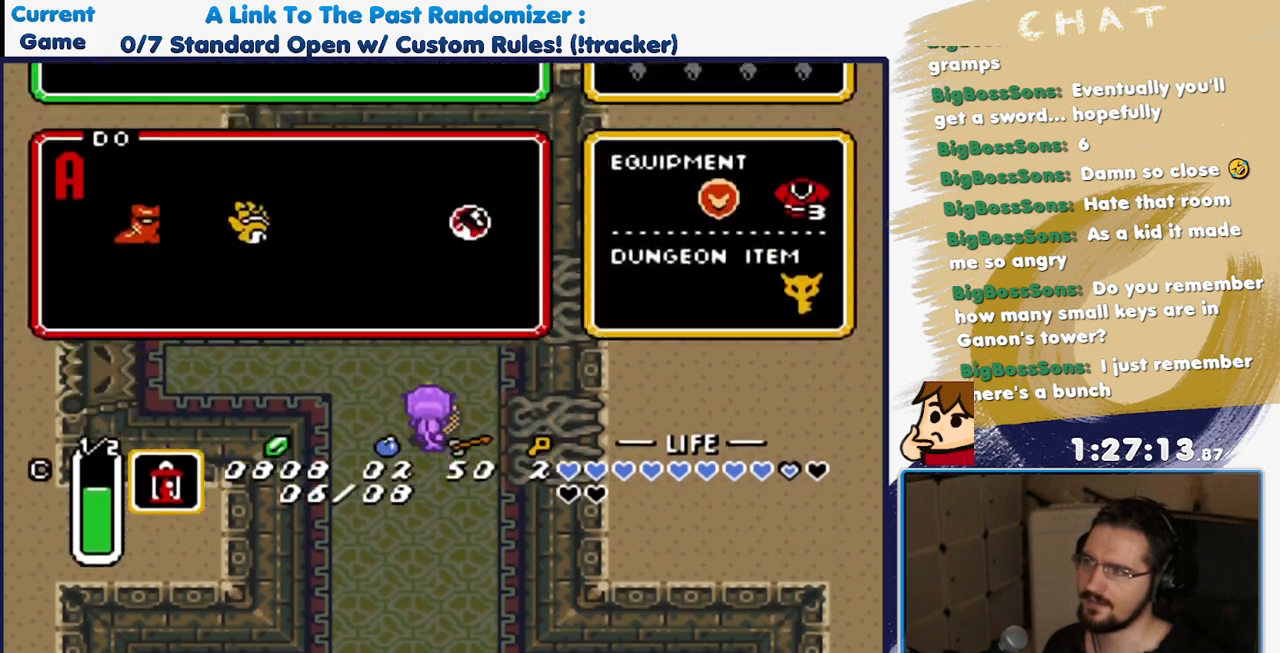
{"buttons": [], "events": [[433, "DPAD_LEFT", "down"], [483, "DPAD_LEFT", "up"]]}
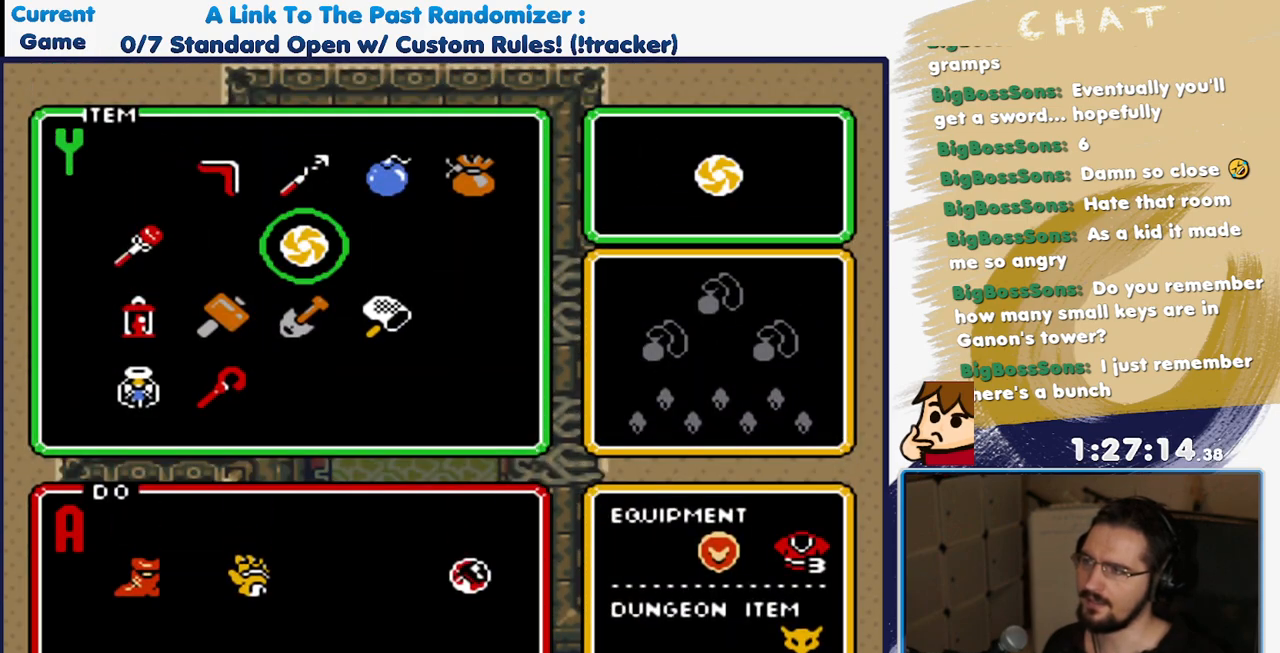
{"buttons": ["DPAD_UP"], "events": [[217, "DPAD_RIGHT", "down"], [333, "DPAD_RIGHT", "up"], [483, "DPAD_UP", "down"]]}
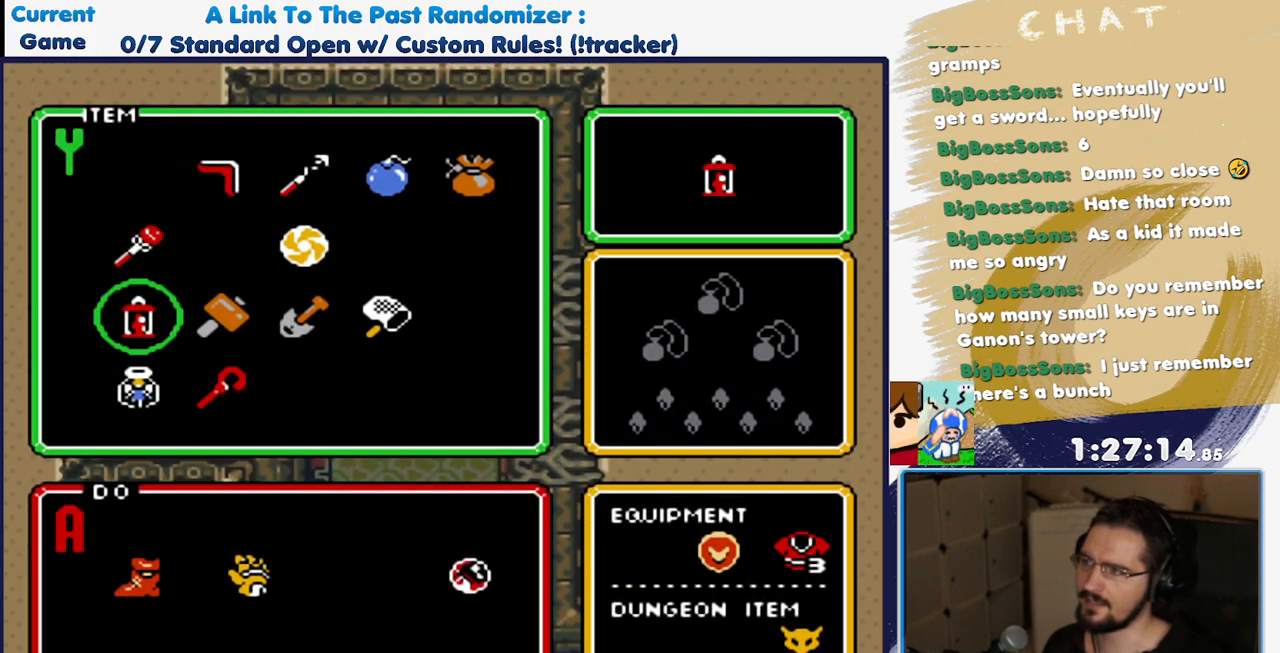
{"buttons": ["DPAD_UP"], "events": [[83, "DPAD_UP", "up"], [283, "DPAD_LEFT", "down"], [467, "DPAD_LEFT", "up"], [483, "DPAD_UP", "down"]]}
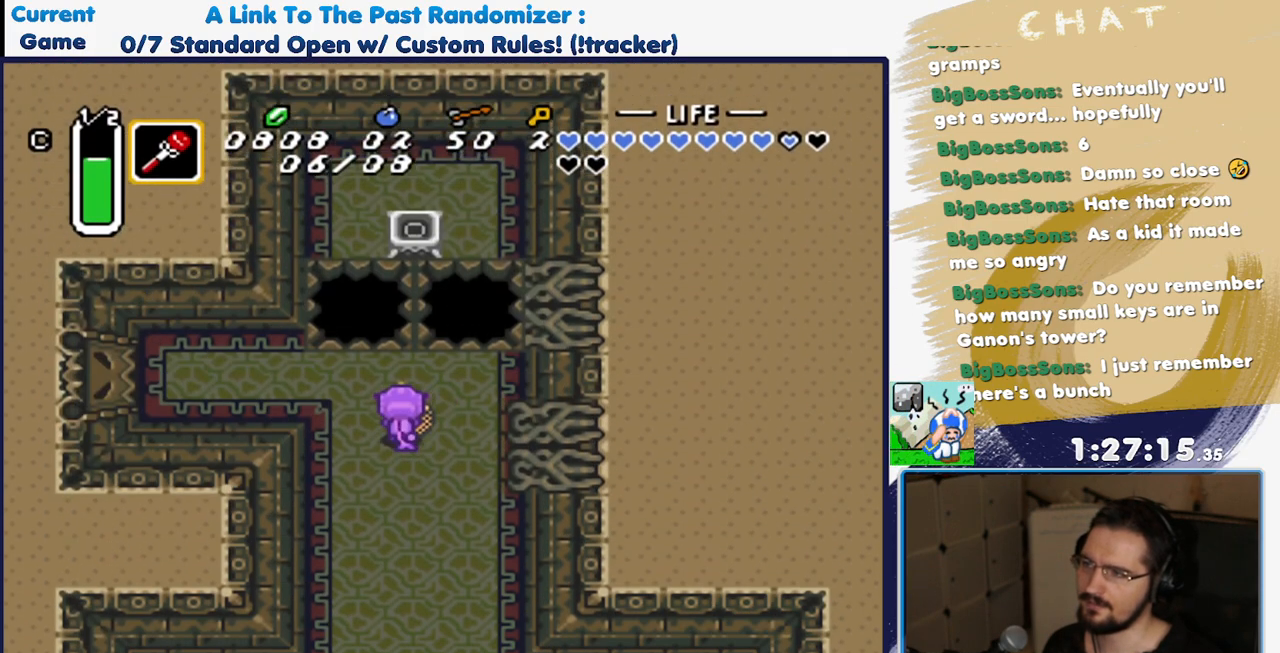
{"buttons": ["DPAD_UP", "DPAD_LEFT"], "events": [[133, "DPAD_UP", "up"], [233, "DPAD_LEFT", "down"], [400, "DPAD_UP", "down"]]}
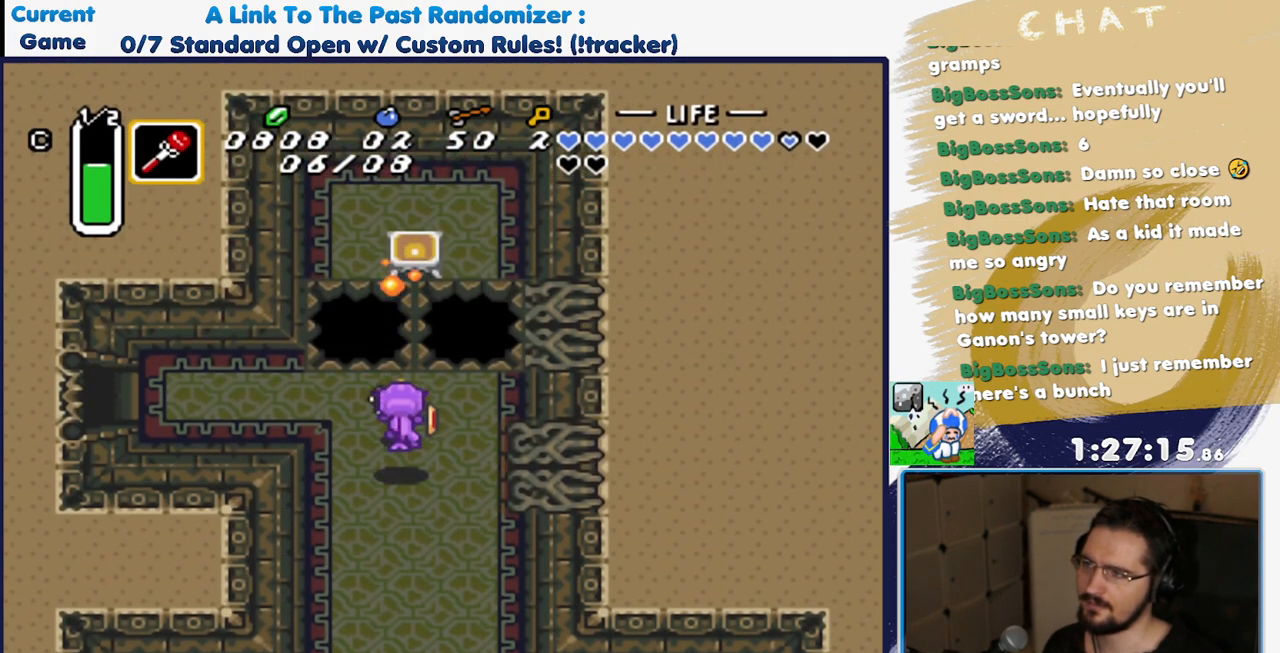
{"buttons": ["DPAD_UP", "DPAD_LEFT"], "events": [[100, "DPAD_UP", "up"], [383, "DPAD_UP", "down"]]}
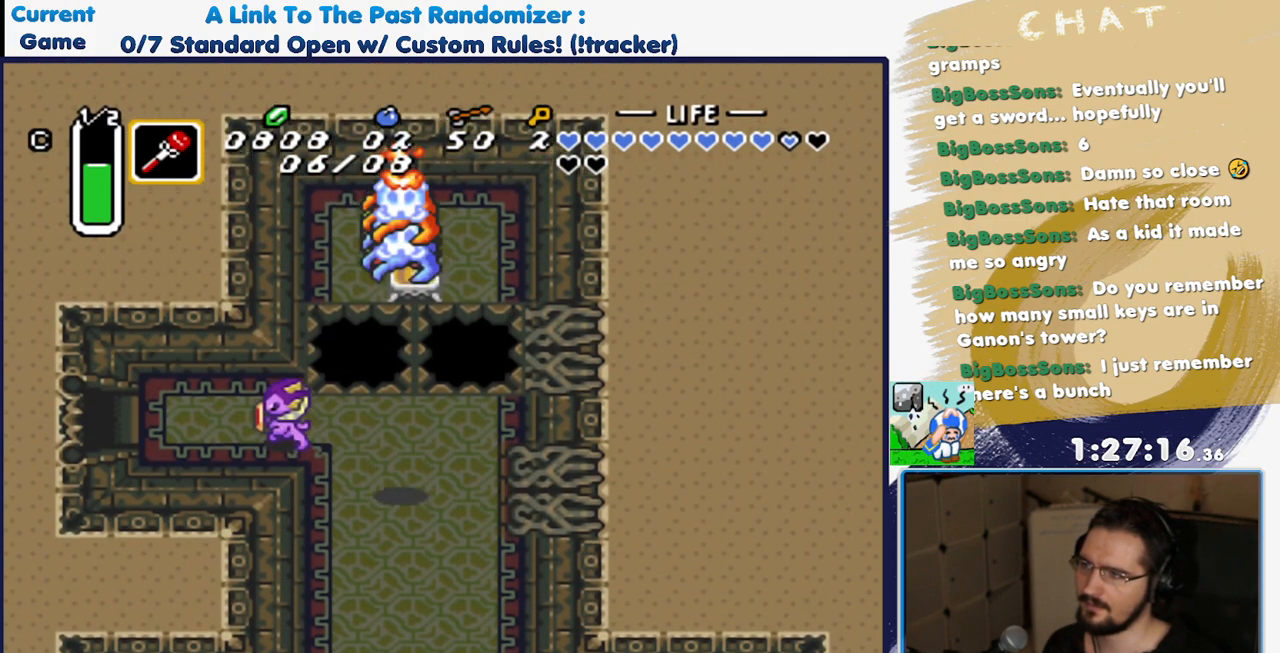
{"buttons": ["A"], "events": [[17, "DPAD_UP", "up"], [117, "A", "down"], [183, "DPAD_LEFT", "up"]]}
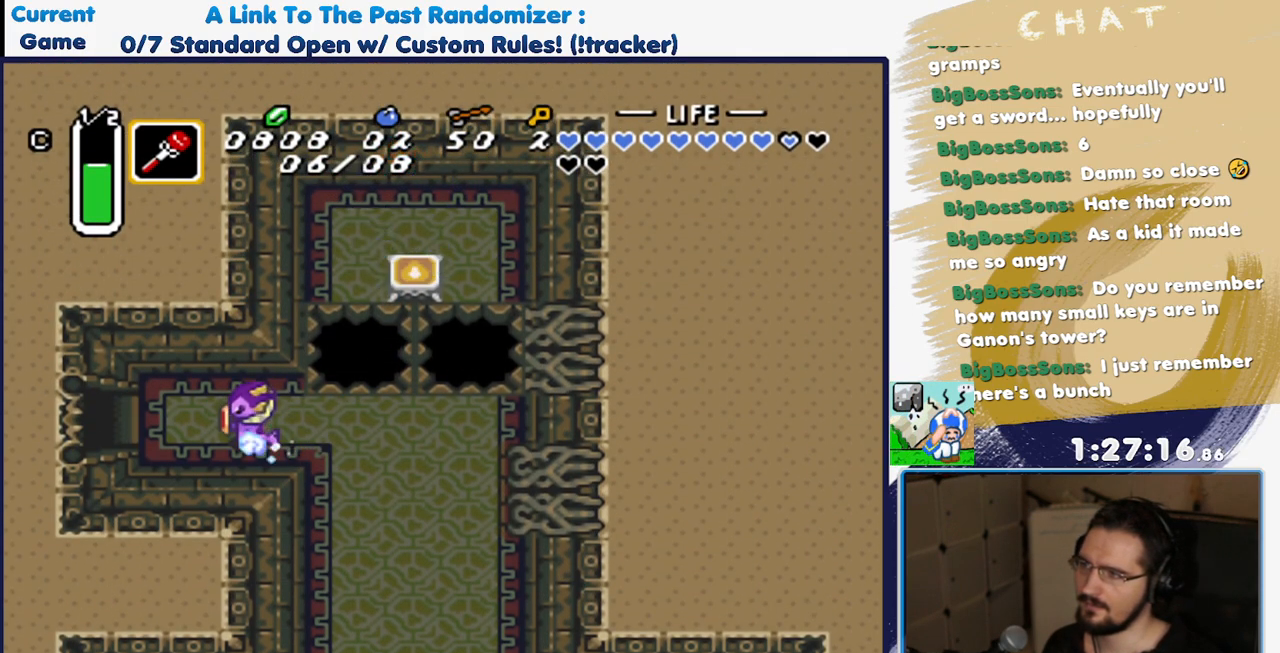
{"buttons": [], "events": [[500, "A", "up"]]}
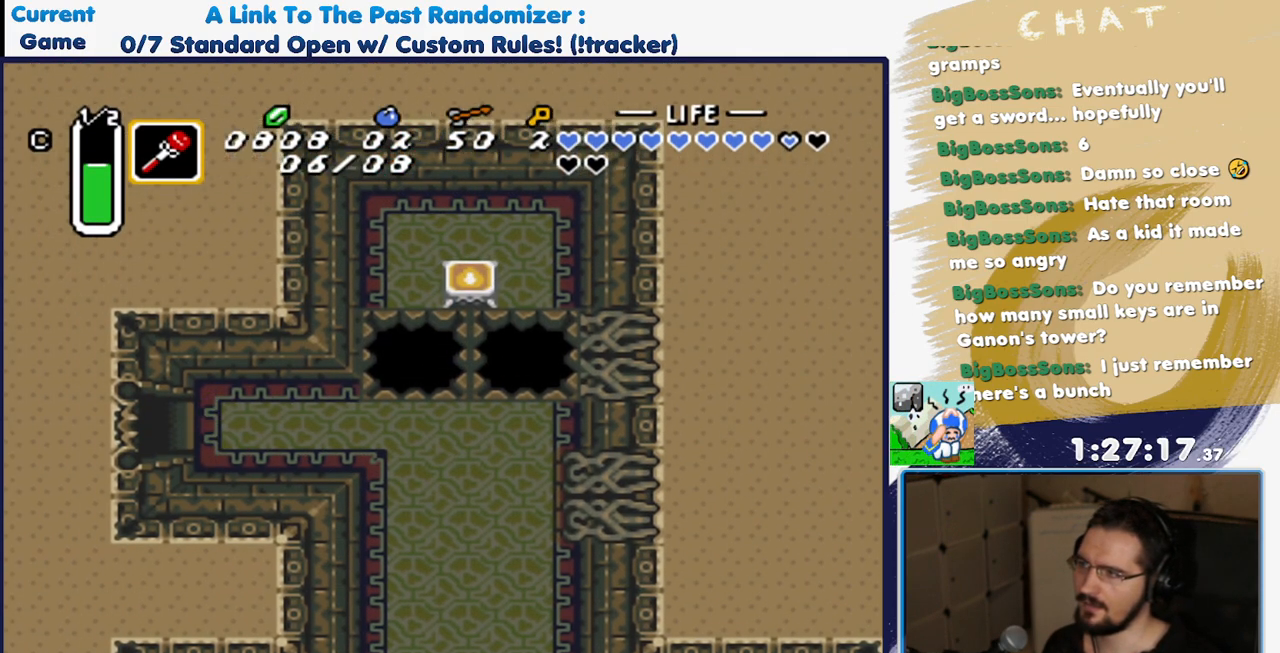
{"buttons": [], "events": []}
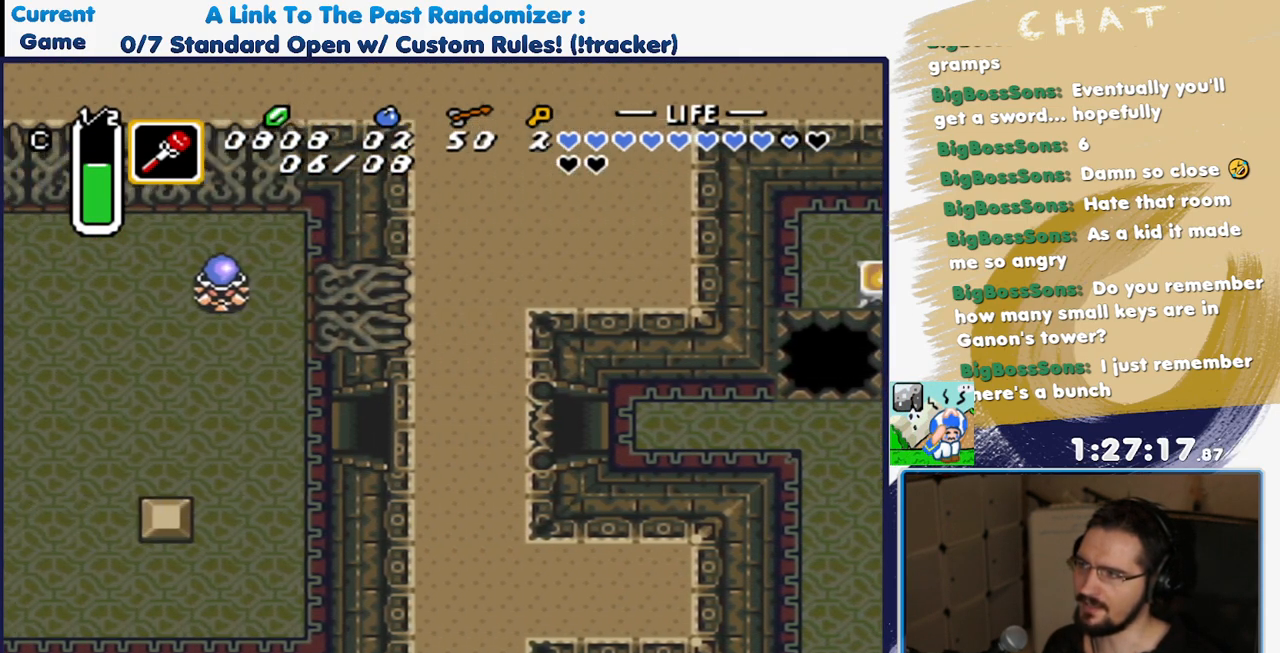
{"buttons": ["DPAD_LEFT"], "events": [[433, "DPAD_LEFT", "down"]]}
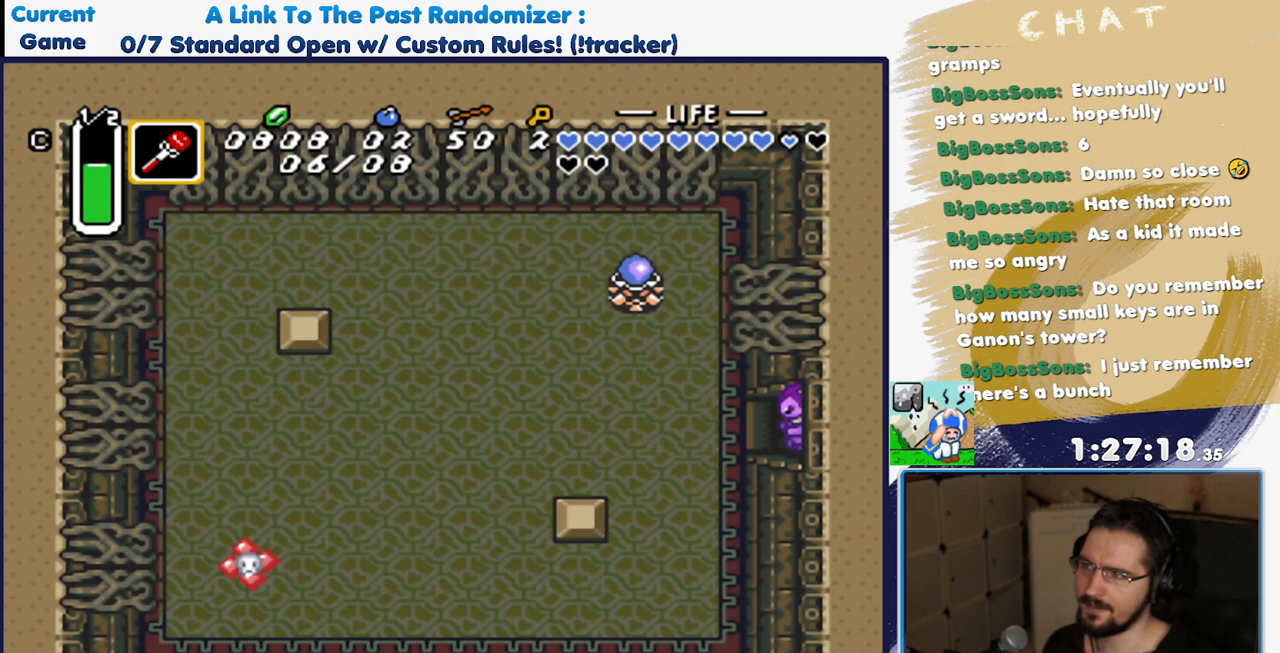
{"buttons": ["DPAD_LEFT"], "events": []}
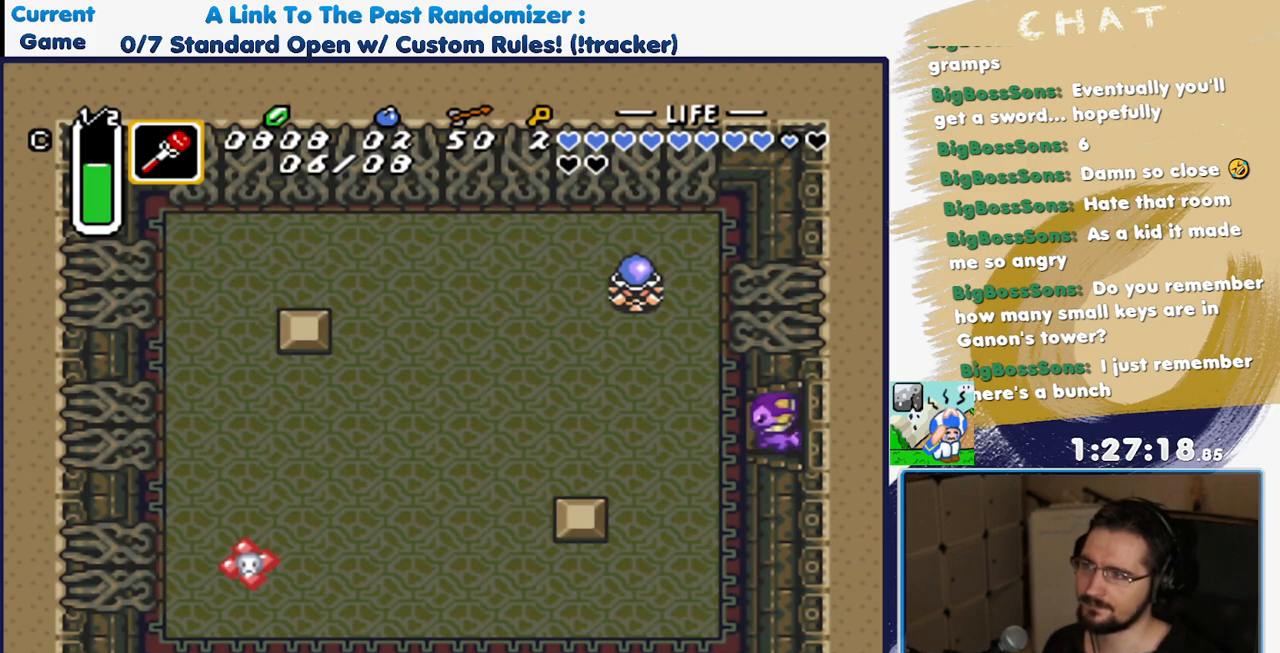
{"buttons": ["DPAD_LEFT"], "events": []}
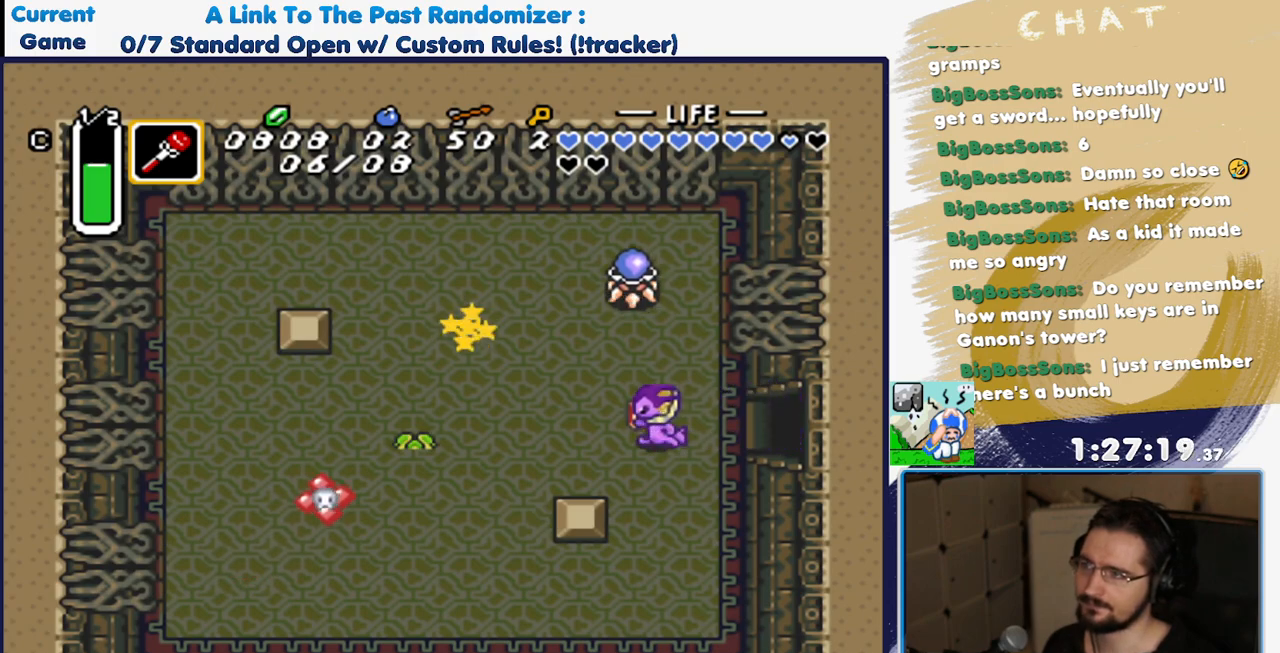
{"buttons": [], "events": [[17, "DPAD_LEFT", "up"]]}
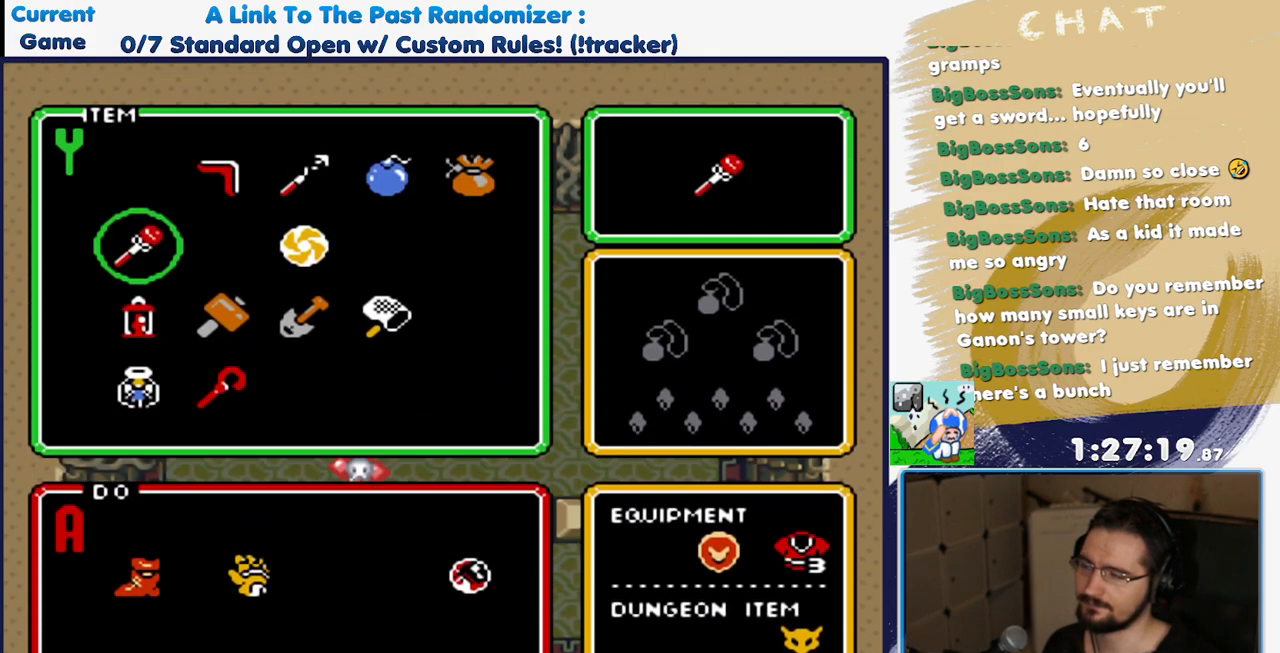
{"buttons": ["DPAD_DOWN"], "events": [[483, "DPAD_DOWN", "down"]]}
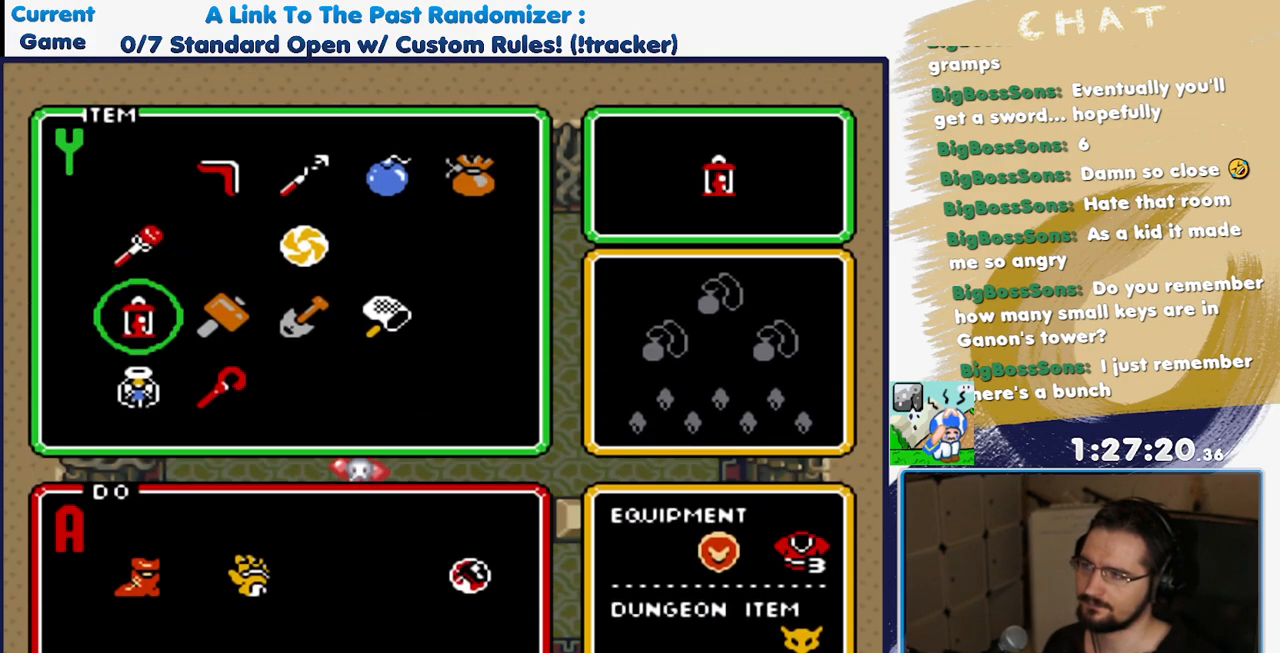
{"buttons": [], "events": [[117, "DPAD_DOWN", "up"], [183, "DPAD_RIGHT", "down"], [317, "DPAD_RIGHT", "up"]]}
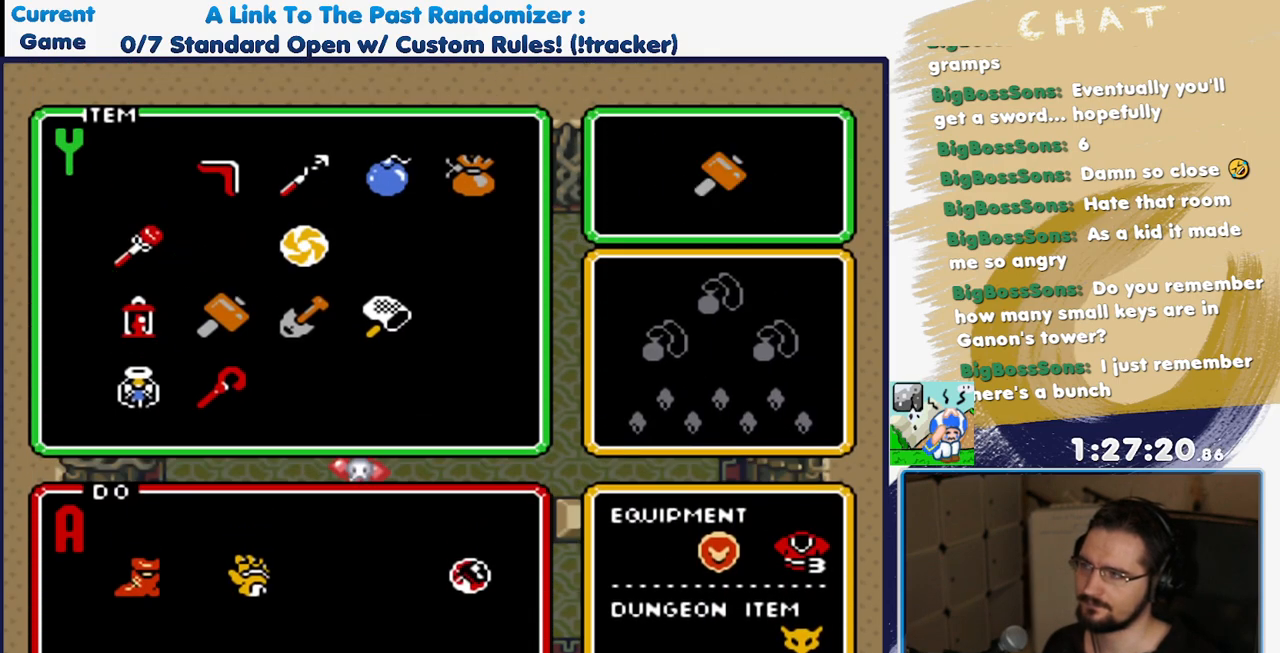
{"buttons": [], "events": []}